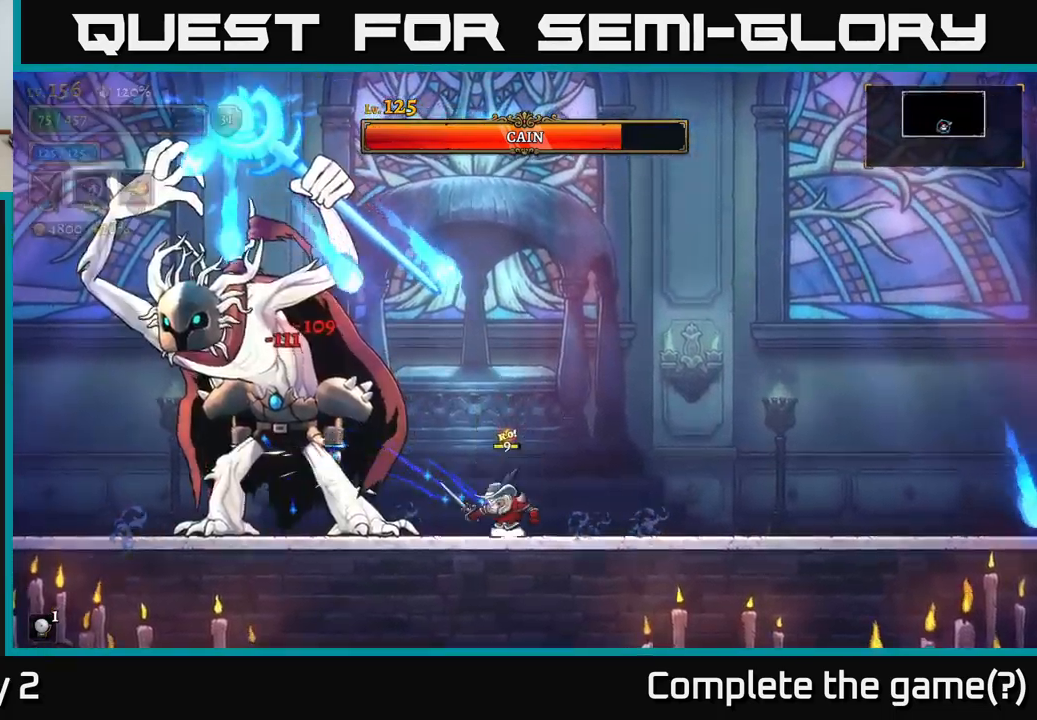
Gameplay with a controller (Xbox layout); each line is a JSON object with the inputs held at the frame after it. "events" lists button and stick changes between this image and that frame as [ms after this image, input, new state], when the widget could be followed in between.
{"buttons": ["A", "X"], "left_stick": "center", "right_stick": "center", "events": [[233, "A", "down"], [333, "left_stick", "right"], [433, "left_stick", "center"], [483, "X", "down"]]}
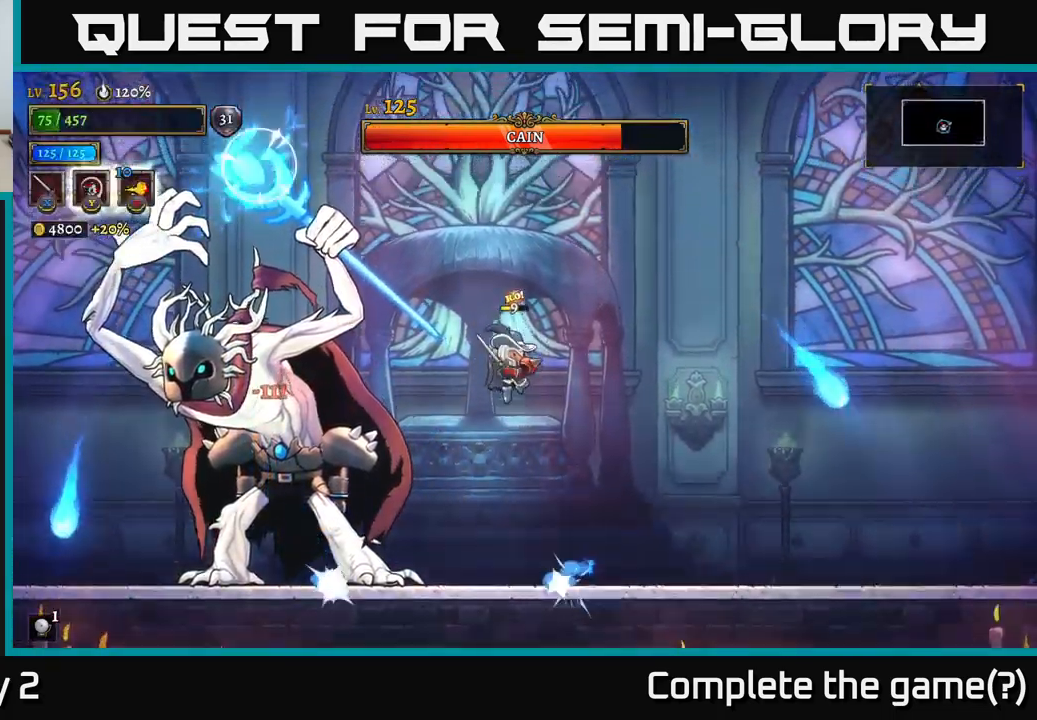
{"buttons": [], "left_stick": "center", "right_stick": "center", "events": [[33, "A", "up"], [150, "X", "up"], [167, "left_stick", "left"], [300, "X", "down"], [333, "left_stick", "center"], [433, "X", "up"]]}
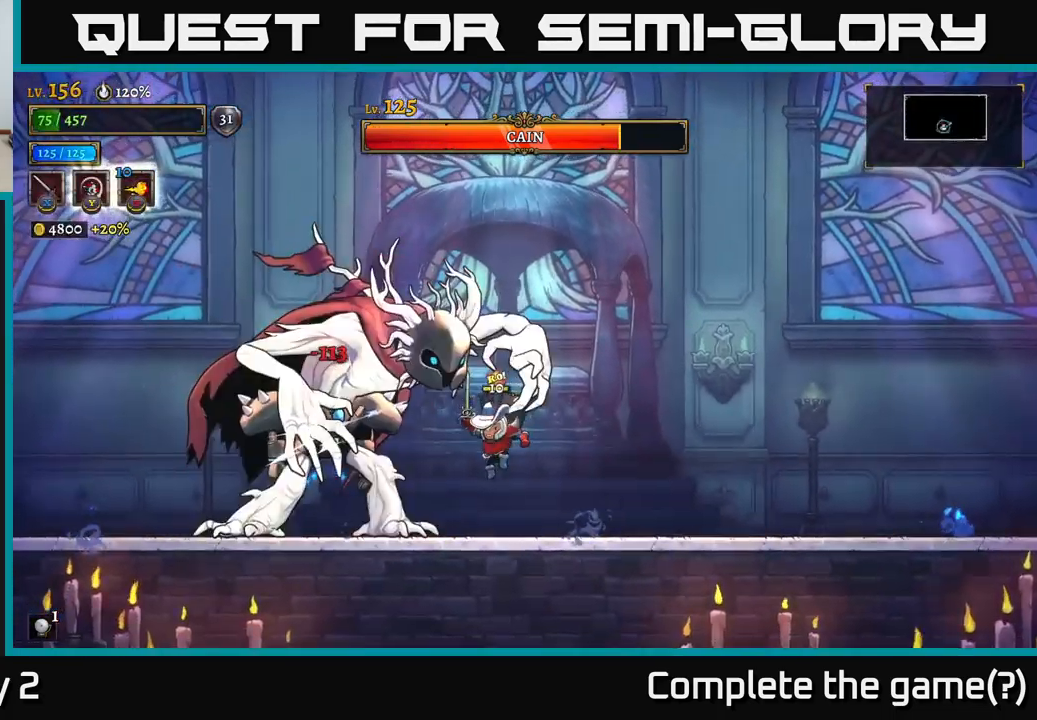
{"buttons": [], "left_stick": "right", "right_stick": "center", "events": [[33, "X", "down"], [150, "A", "down"], [183, "X", "up"], [300, "X", "down"], [367, "A", "up"], [417, "left_stick", "right"], [434, "A", "down"], [450, "A", "up"], [450, "X", "up"]]}
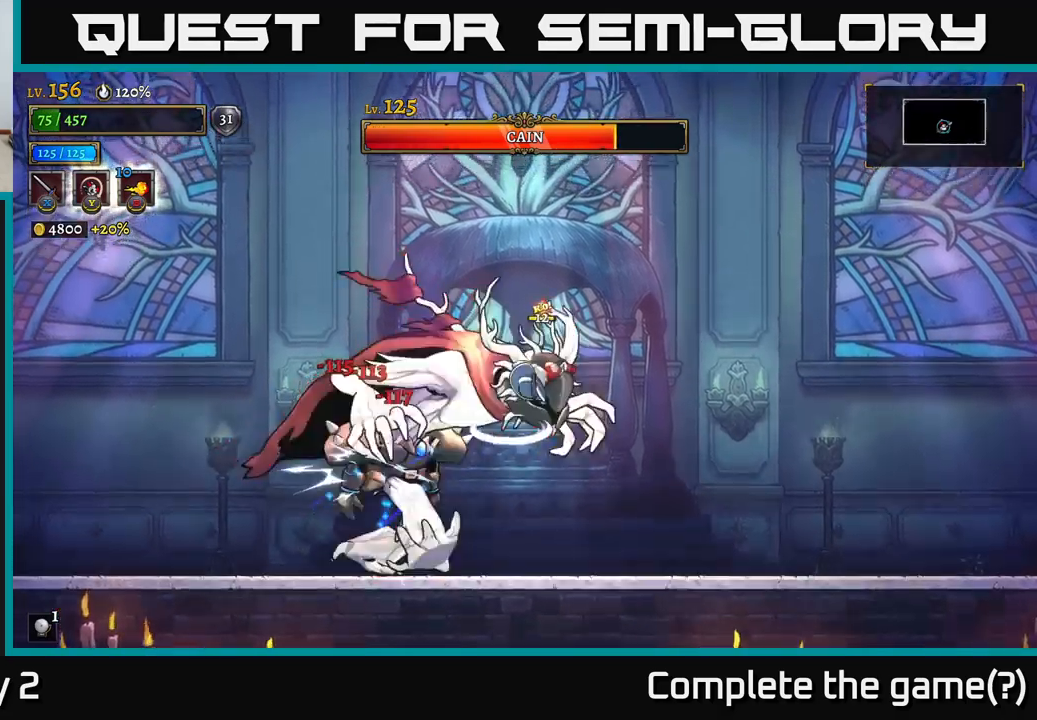
{"buttons": ["A"], "left_stick": "right", "right_stick": "center", "events": [[500, "A", "down"]]}
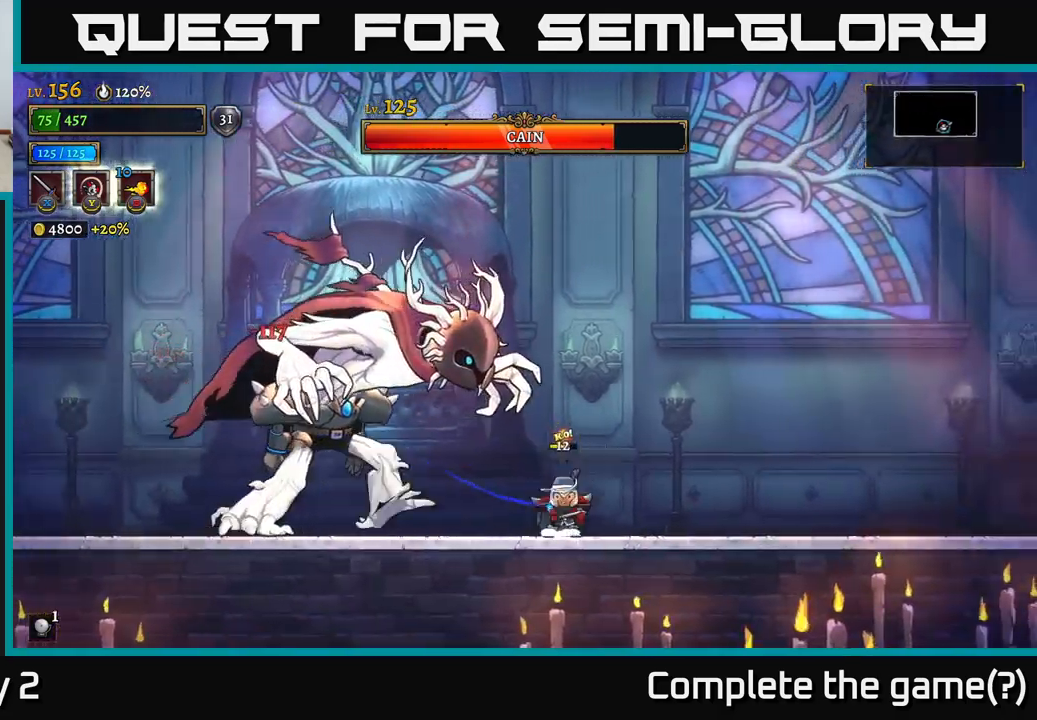
{"buttons": ["X"], "left_stick": "right", "right_stick": "center", "events": [[17, "left_stick", "left"], [34, "X", "down"], [84, "left_stick", "center"], [150, "X", "up"], [200, "left_stick", "right"], [400, "A", "up"], [434, "X", "down"]]}
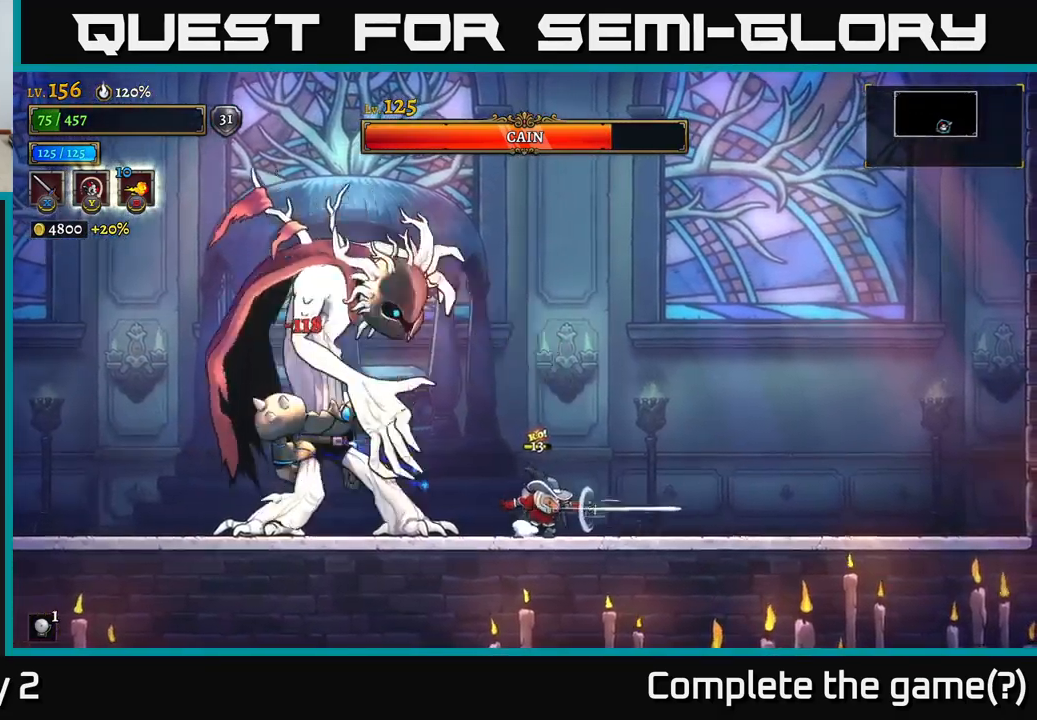
{"buttons": ["A"], "left_stick": "right", "right_stick": "center", "events": [[50, "X", "up"], [367, "A", "down"]]}
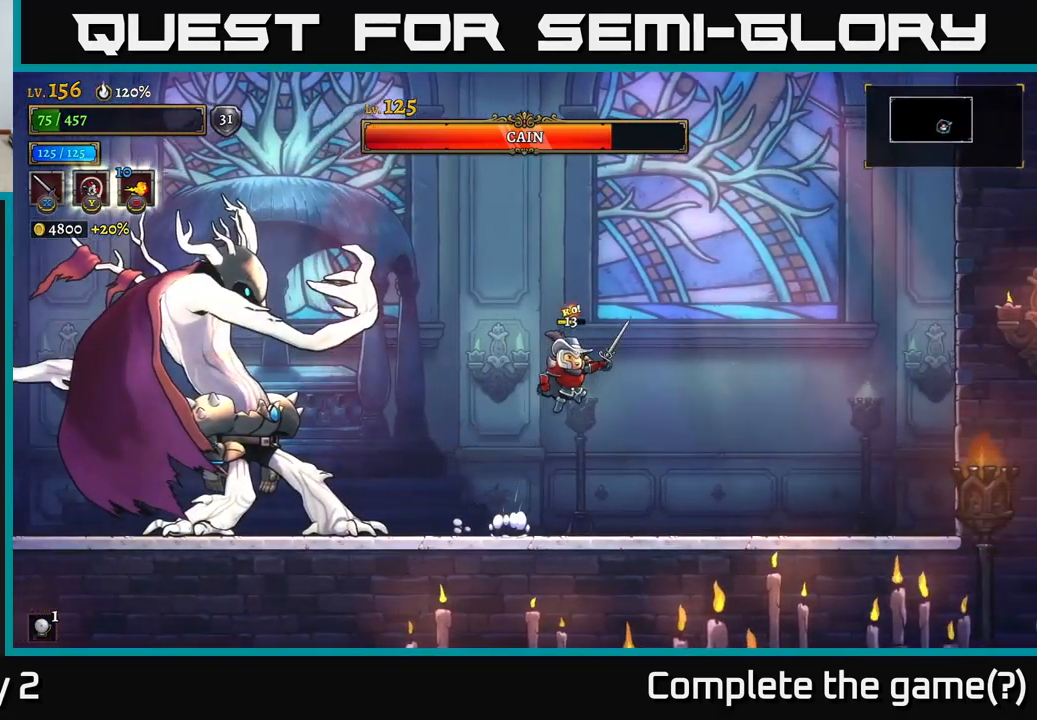
{"buttons": [], "left_stick": "right", "right_stick": "center", "events": [[17, "A", "up"]]}
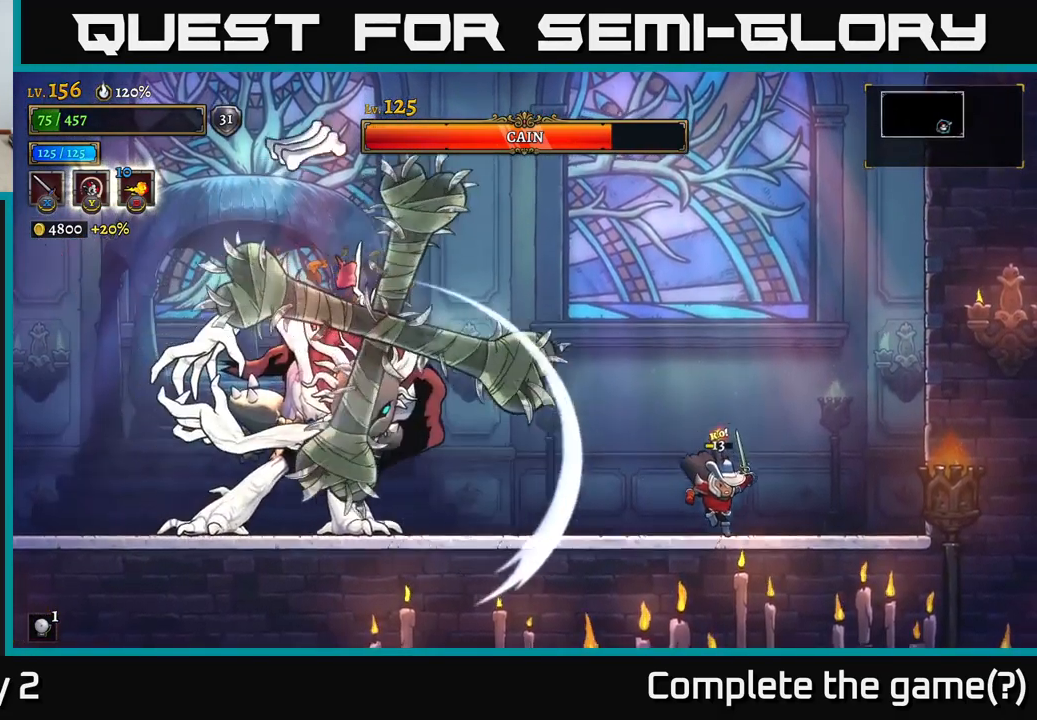
{"buttons": [], "left_stick": "right", "right_stick": "center", "events": [[50, "L2", "down"], [350, "L2", "up"]]}
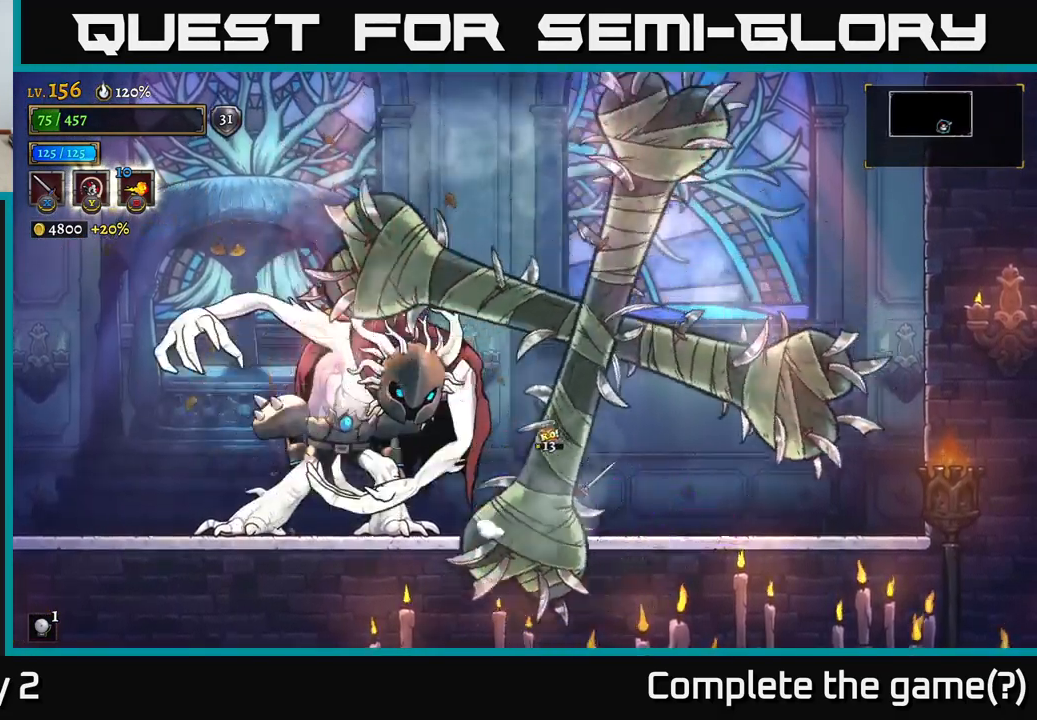
{"buttons": [], "left_stick": "center", "right_stick": "center", "events": [[217, "left_stick", "left"], [334, "Y", "down"], [400, "Y", "up"], [400, "left_stick", "center"]]}
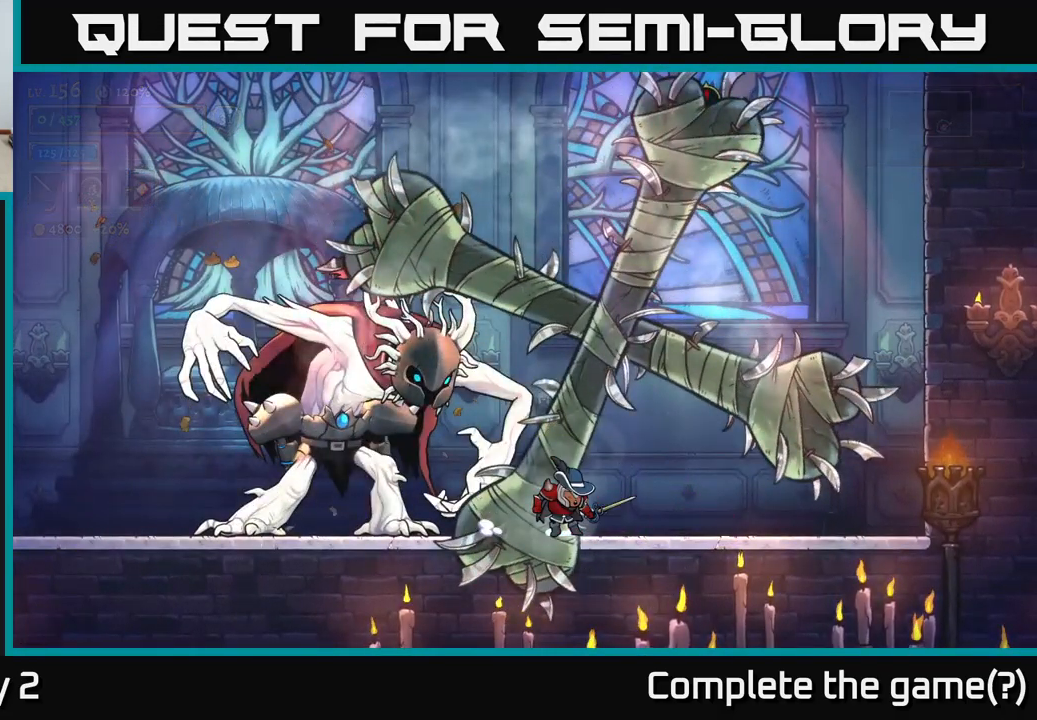
{"buttons": [], "left_stick": "center", "right_stick": "center", "events": [[150, "left_stick", "left"], [284, "left_stick", "center"]]}
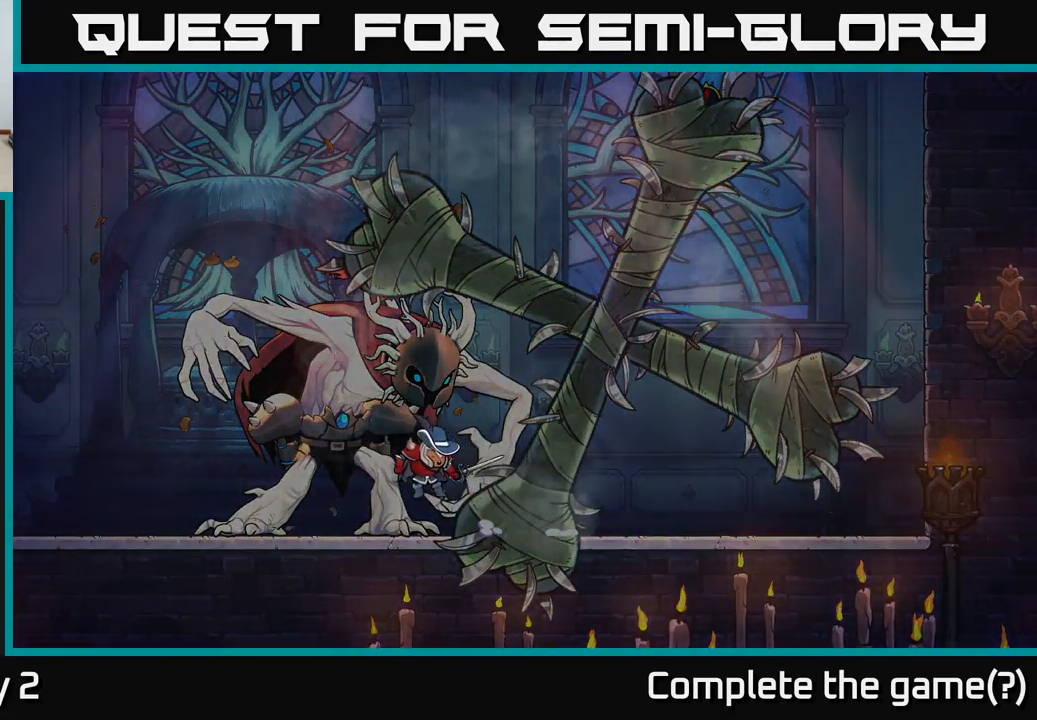
{"buttons": [], "left_stick": "center", "right_stick": "center", "events": []}
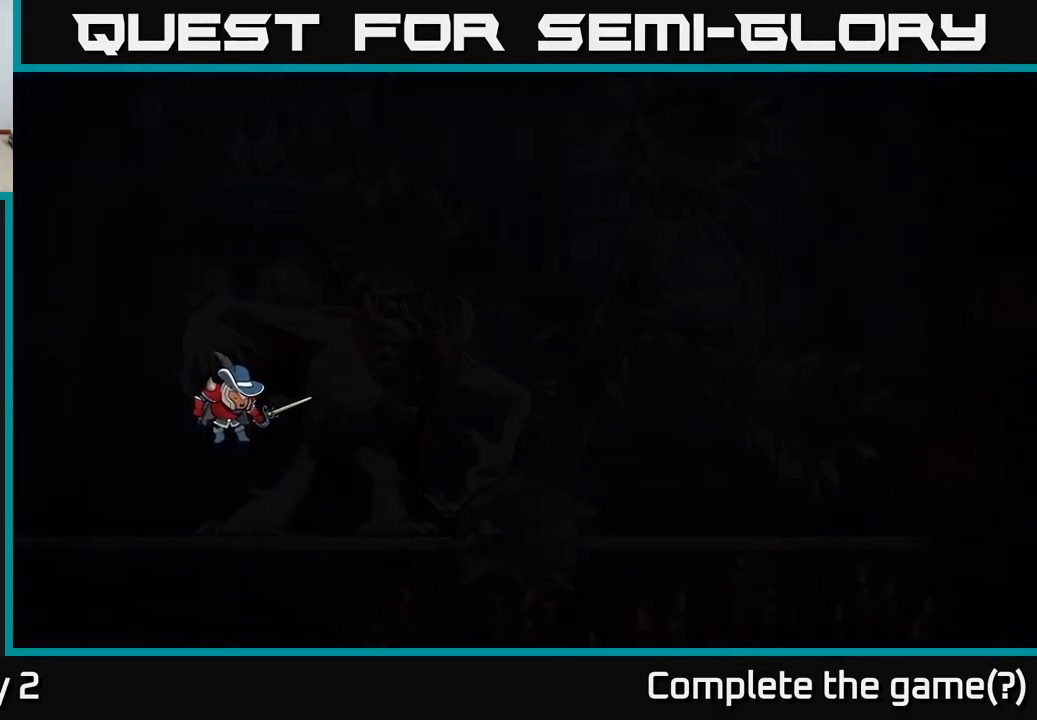
{"buttons": [], "left_stick": "center", "right_stick": "center", "events": []}
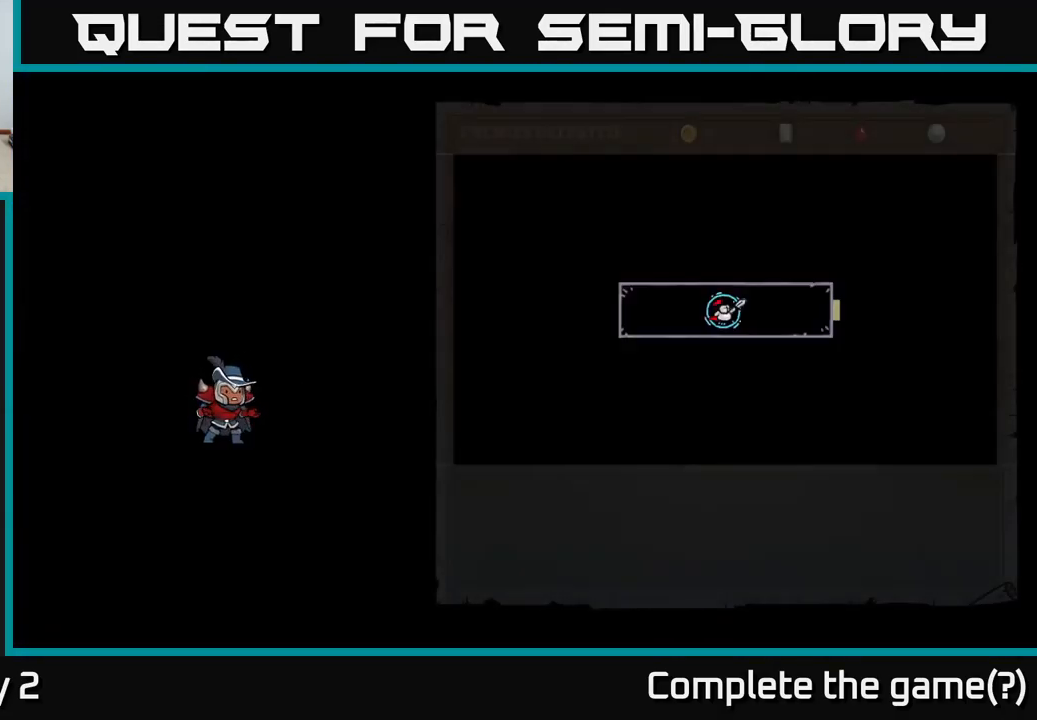
{"buttons": [], "left_stick": "center", "right_stick": "center", "events": []}
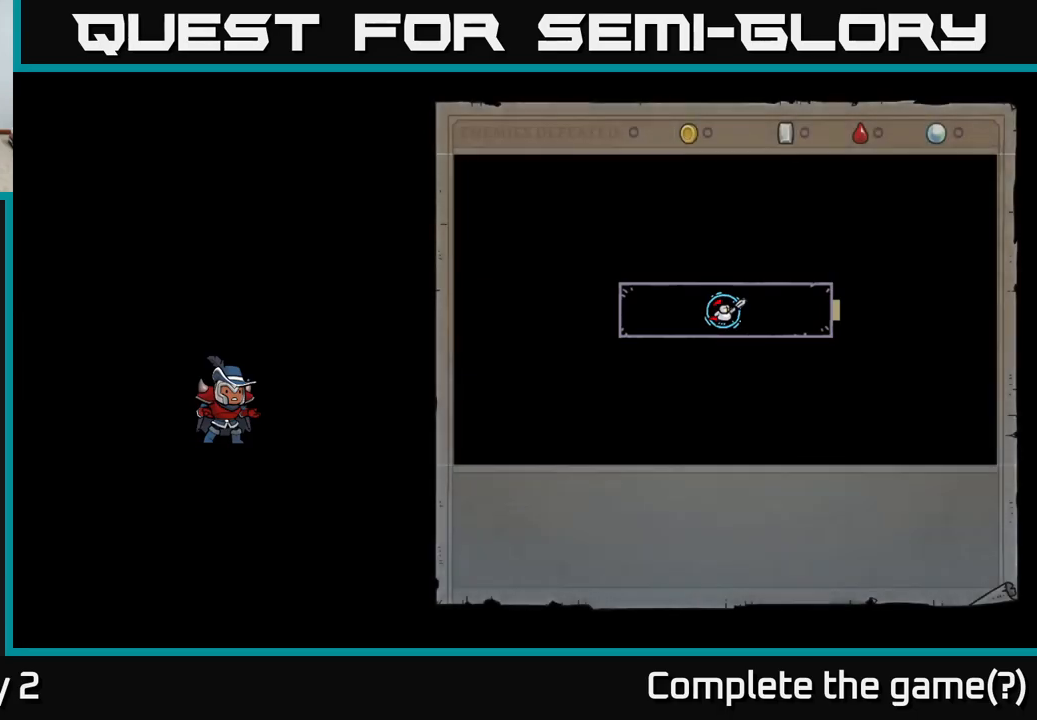
{"buttons": [], "left_stick": "center", "right_stick": "center", "events": []}
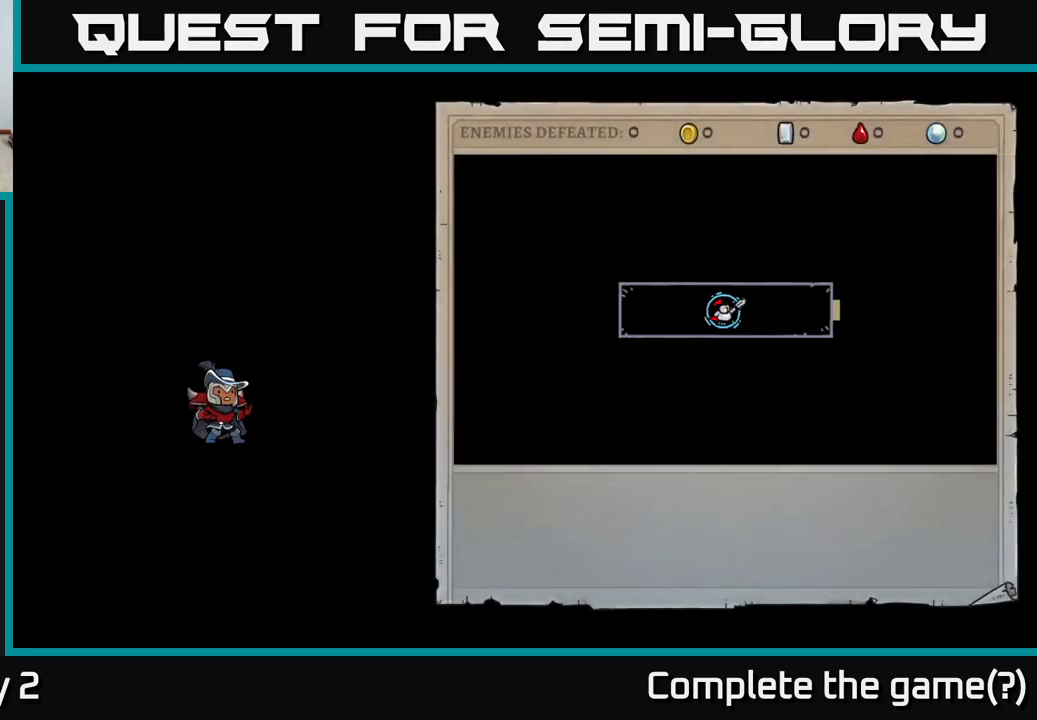
{"buttons": [], "left_stick": "center", "right_stick": "center", "events": []}
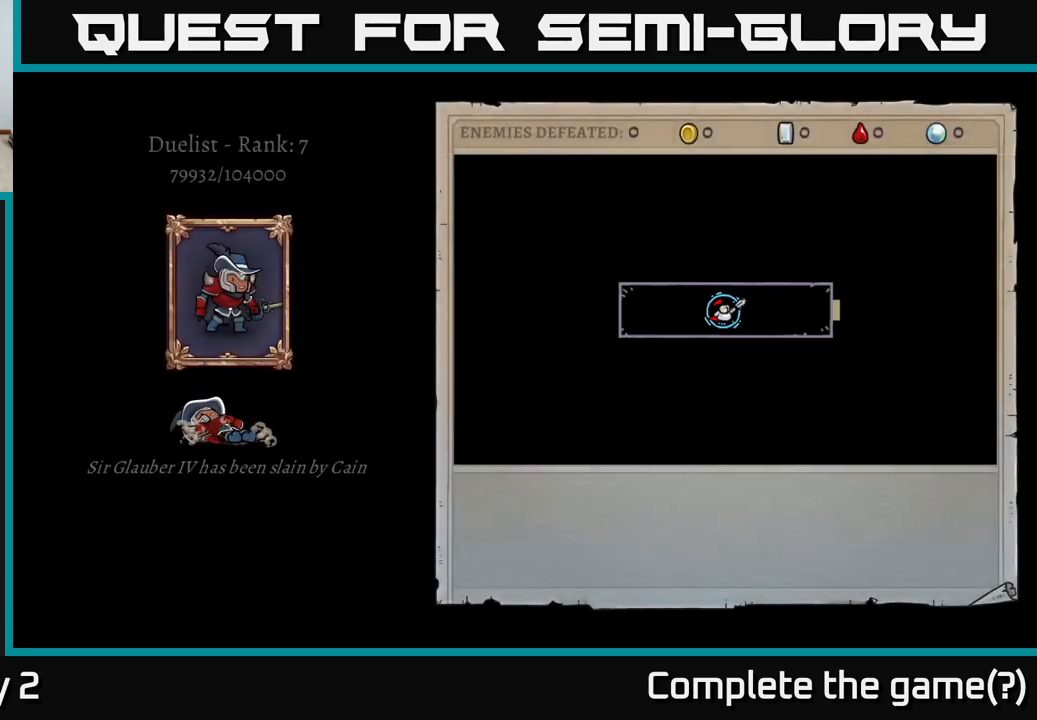
{"buttons": [], "left_stick": "center", "right_stick": "center", "events": []}
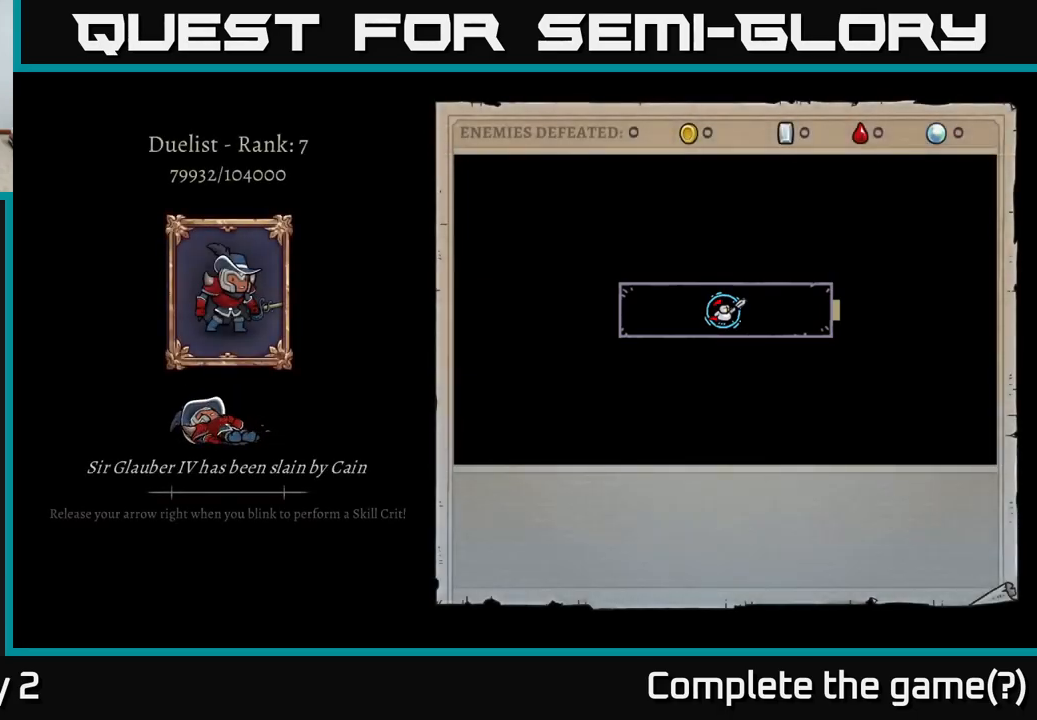
{"buttons": ["A"], "left_stick": "center", "right_stick": "center", "events": [[166, "A", "down"]]}
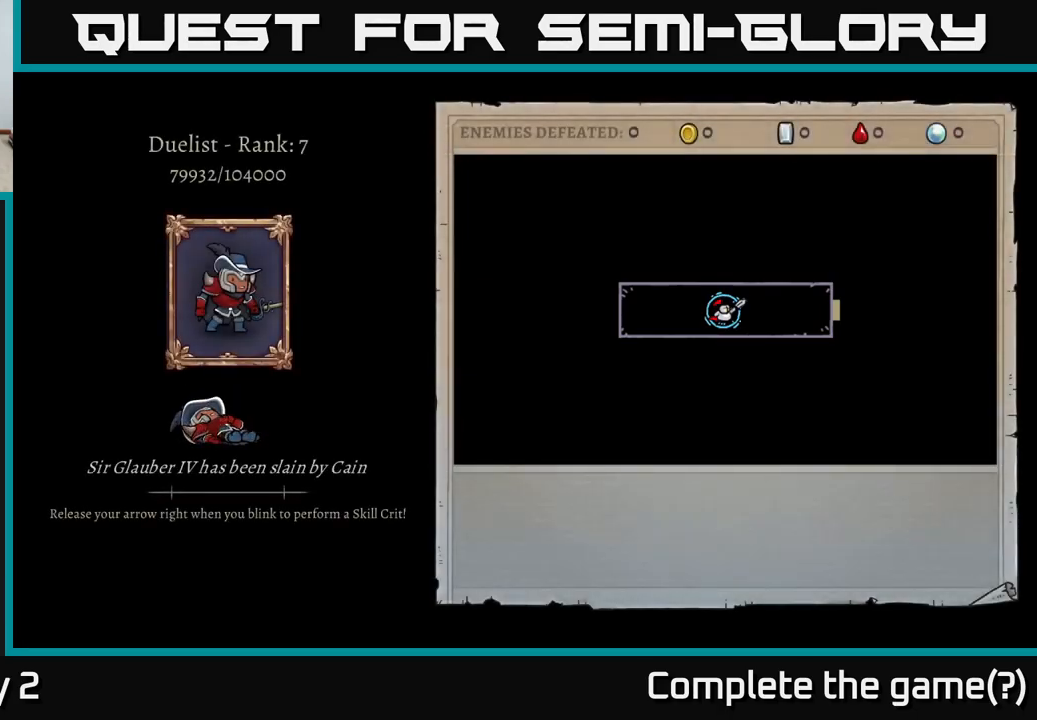
{"buttons": [], "left_stick": "center", "right_stick": "center", "events": [[266, "A", "up"]]}
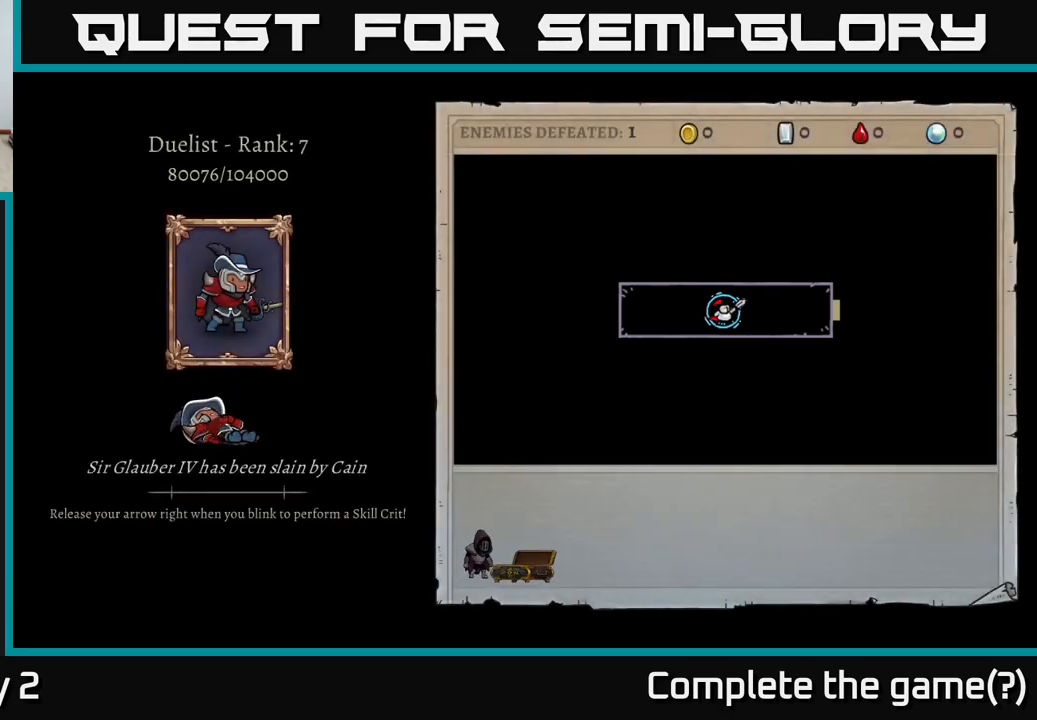
{"buttons": [], "left_stick": "center", "right_stick": "center", "events": []}
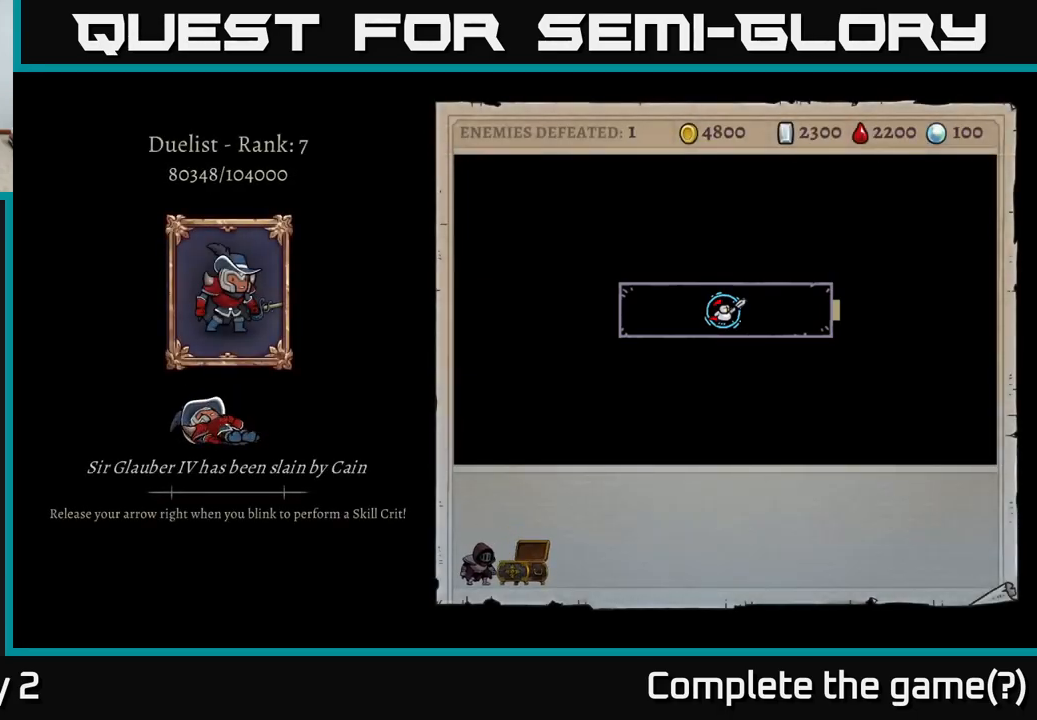
{"buttons": [], "left_stick": "center", "right_stick": "center", "events": []}
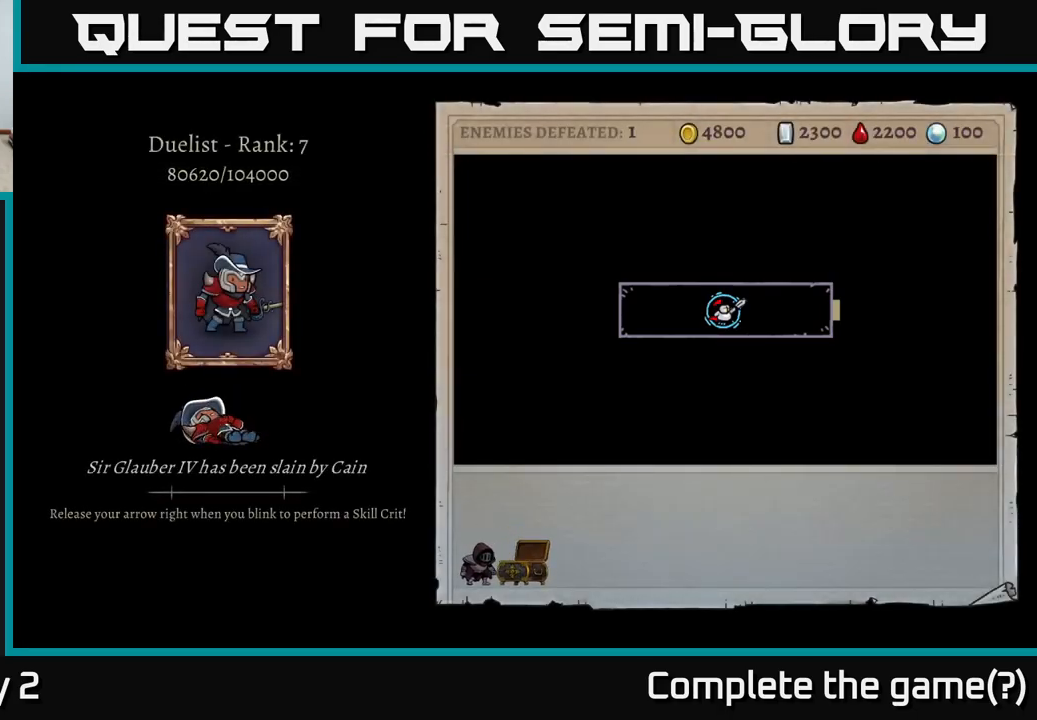
{"buttons": ["A"], "left_stick": "center", "right_stick": "center", "events": [[333, "A", "down"]]}
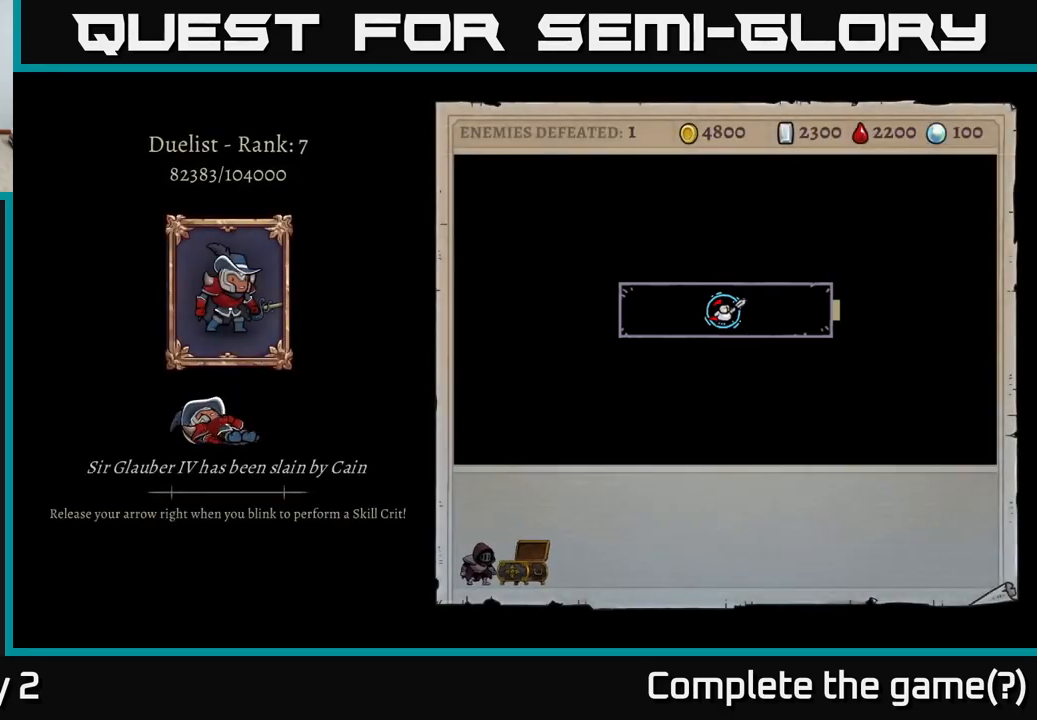
{"buttons": [], "left_stick": "center", "right_stick": "center", "events": [[400, "A", "up"]]}
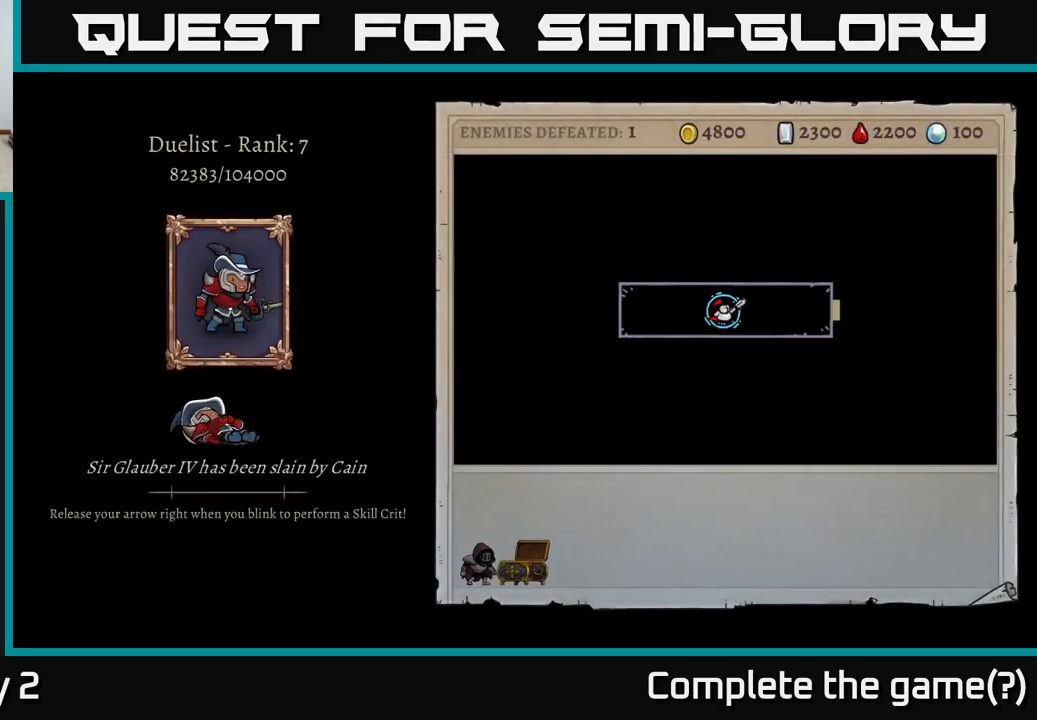
{"buttons": [], "left_stick": "center", "right_stick": "center", "events": []}
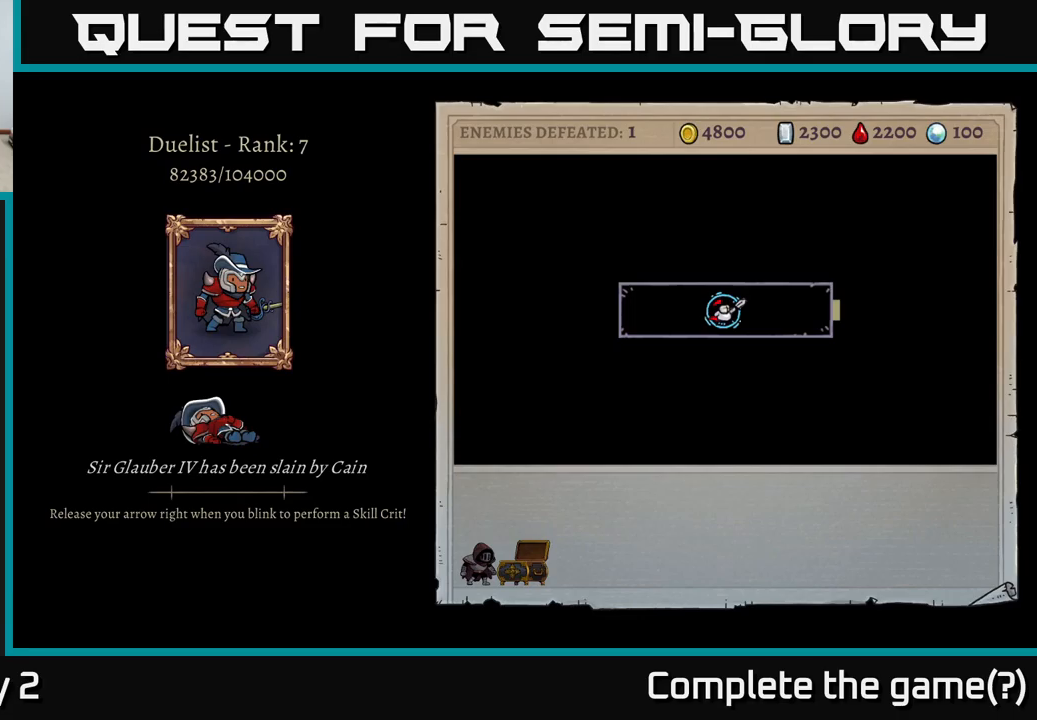
{"buttons": [], "left_stick": "center", "right_stick": "center", "events": []}
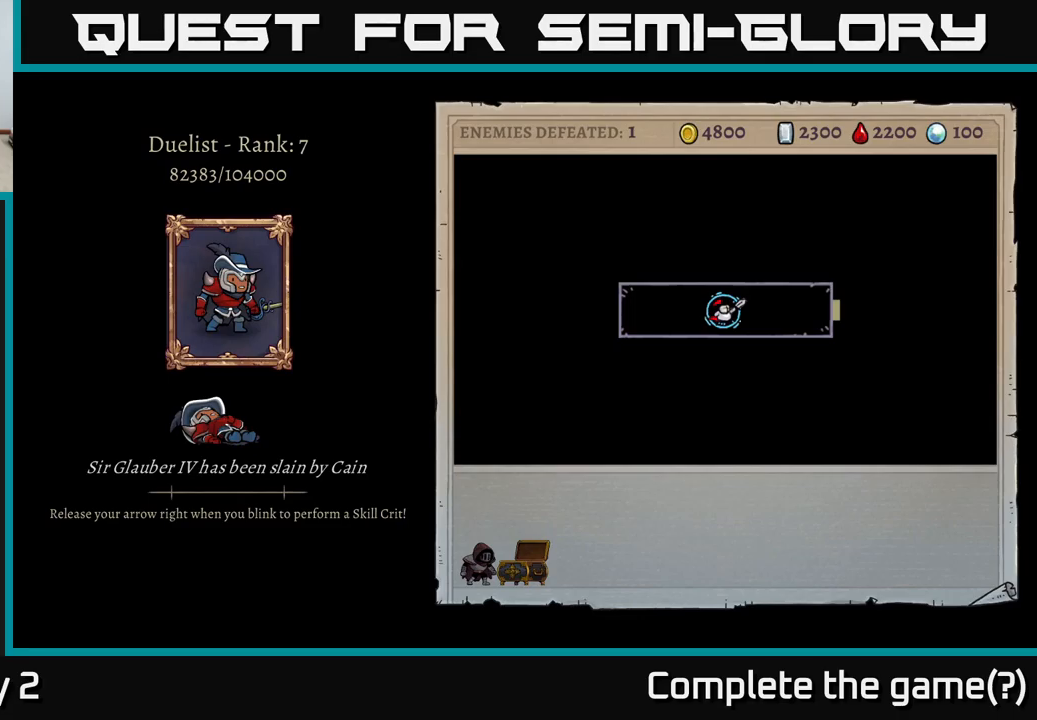
{"buttons": ["A"], "left_stick": "center", "right_stick": "center", "events": [[333, "A", "down"]]}
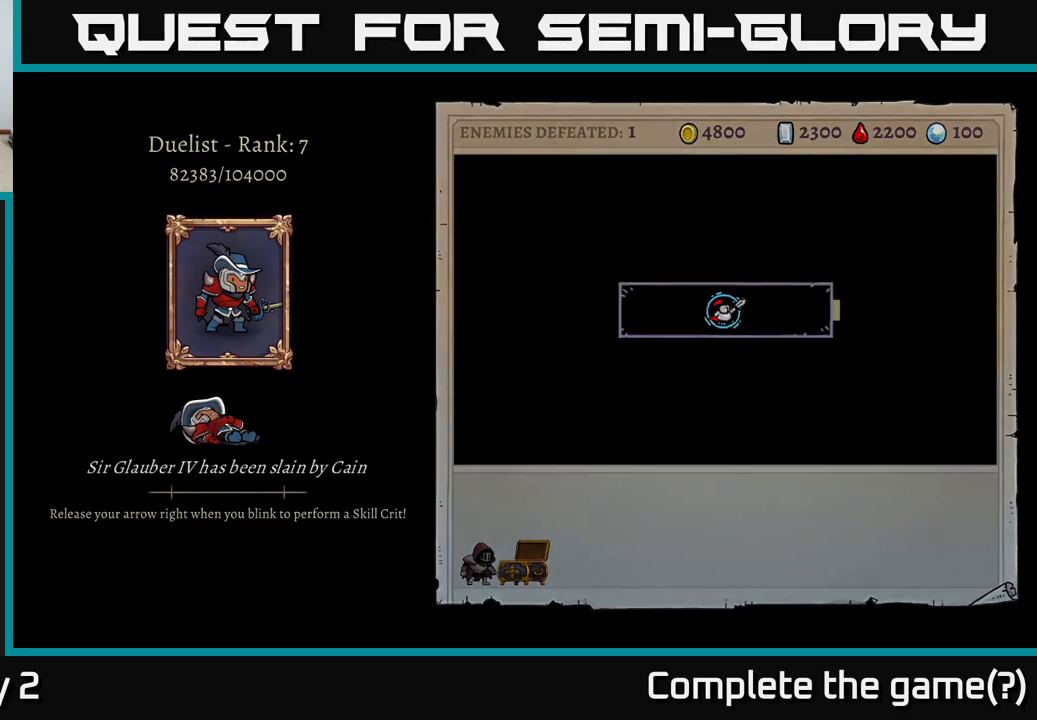
{"buttons": ["A"], "left_stick": "center", "right_stick": "center", "events": []}
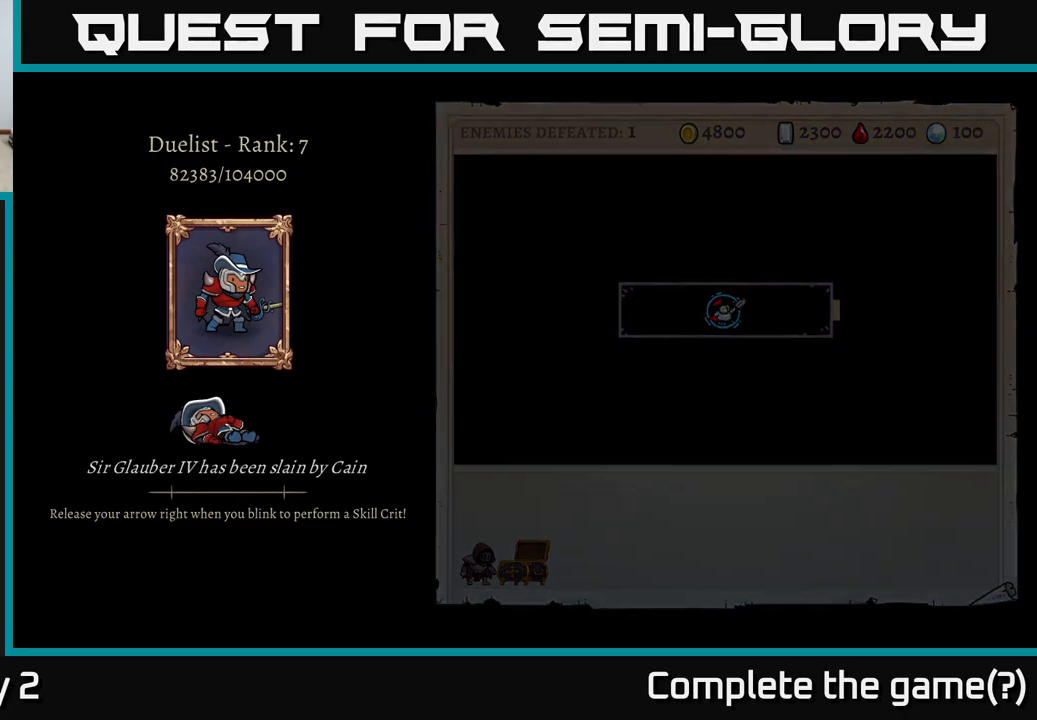
{"buttons": [], "left_stick": "center", "right_stick": "center", "events": [[317, "A", "up"]]}